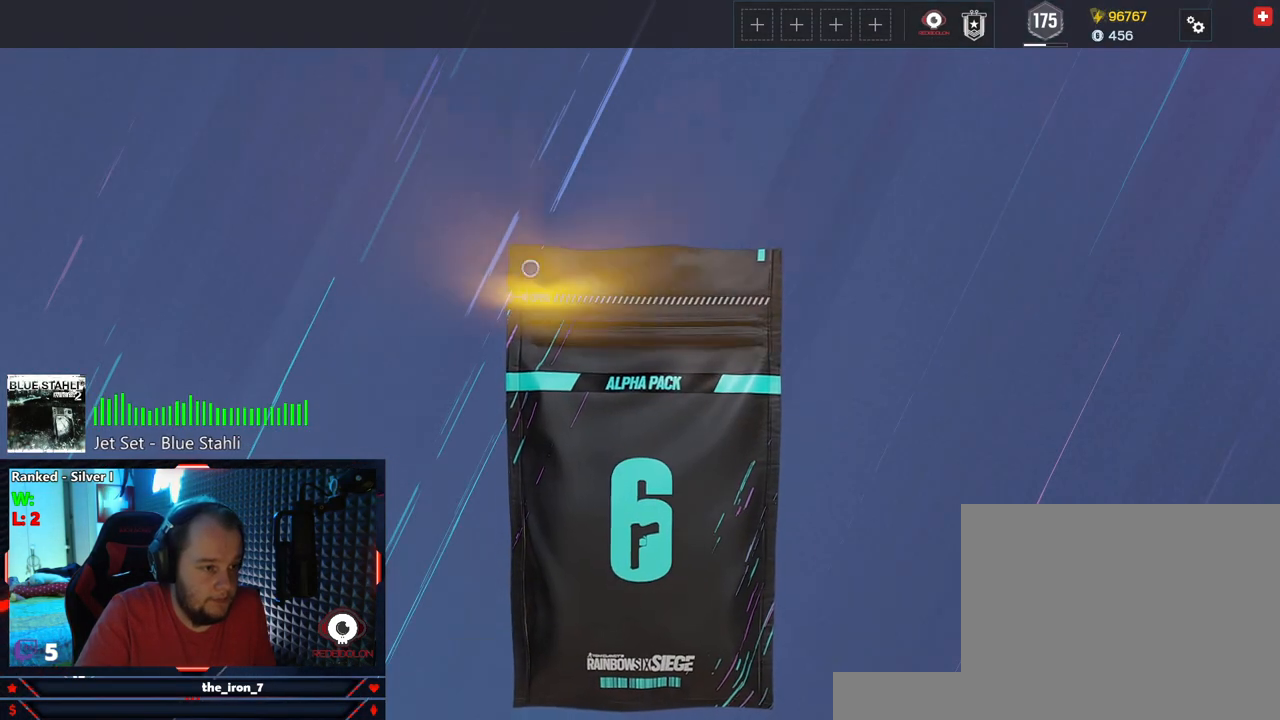
Gameplay with keyboard and mouse; each line is a JSON object with the keys and mouse buttons held at the frame after it. "events" lists presses ("down") and releases ("up") of "1", "2", "3", "4", "5", "a", "alt", "c", "caps_lock", "ctrl", "d", "e", "f", "g", "q", "r", "s", "shift", "space", "t", "tab", "v", "w", "x", "z", "mouse_left", "mouse_wheel" and "mouse_right" between this image and that frame as [ms after this image, input, new state], when the widget could be followed in between. "mouse_left", "mouse_wheel", "mouse_right" = the "left", "wheel", "right" buttons of the "mouse" list. No other keys are recorded. "wheel" means that the mouse wheel is clicked or scrolled. Not read: mouse_move.
{"keys": [], "mouse": ["left"], "events": []}
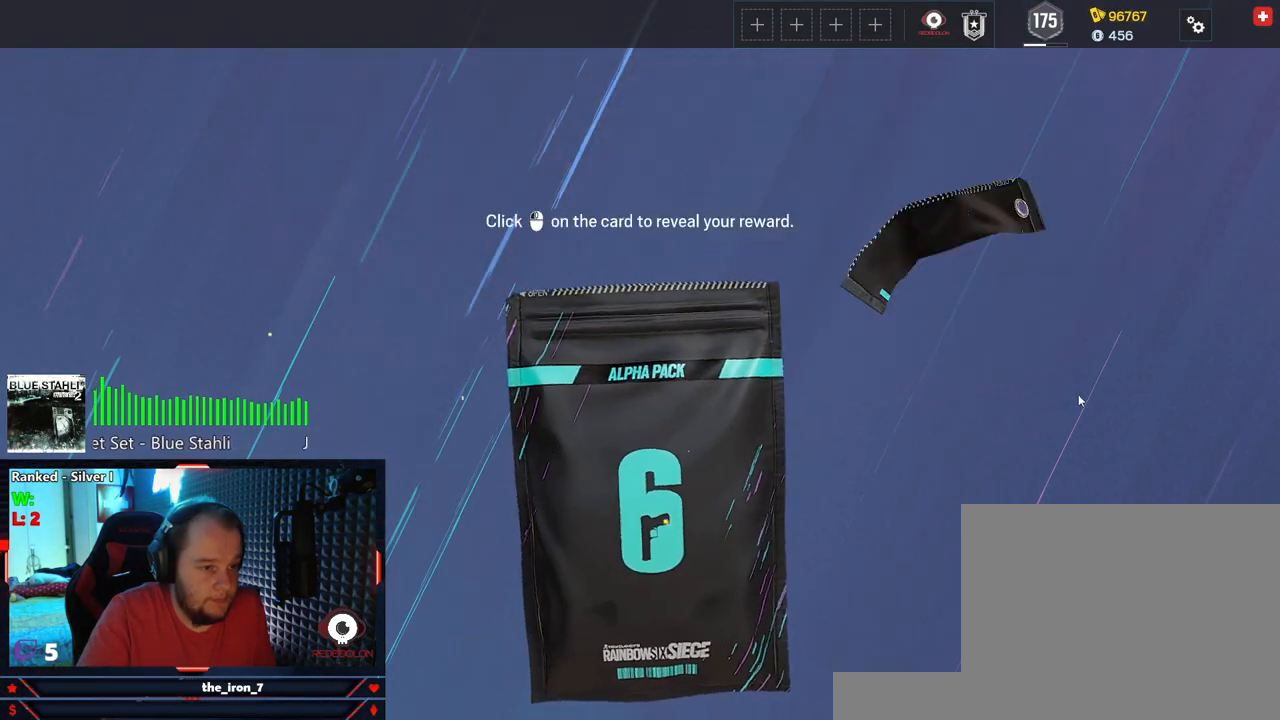
{"keys": [], "mouse": [], "events": [[83, "mouse_left", "up"]]}
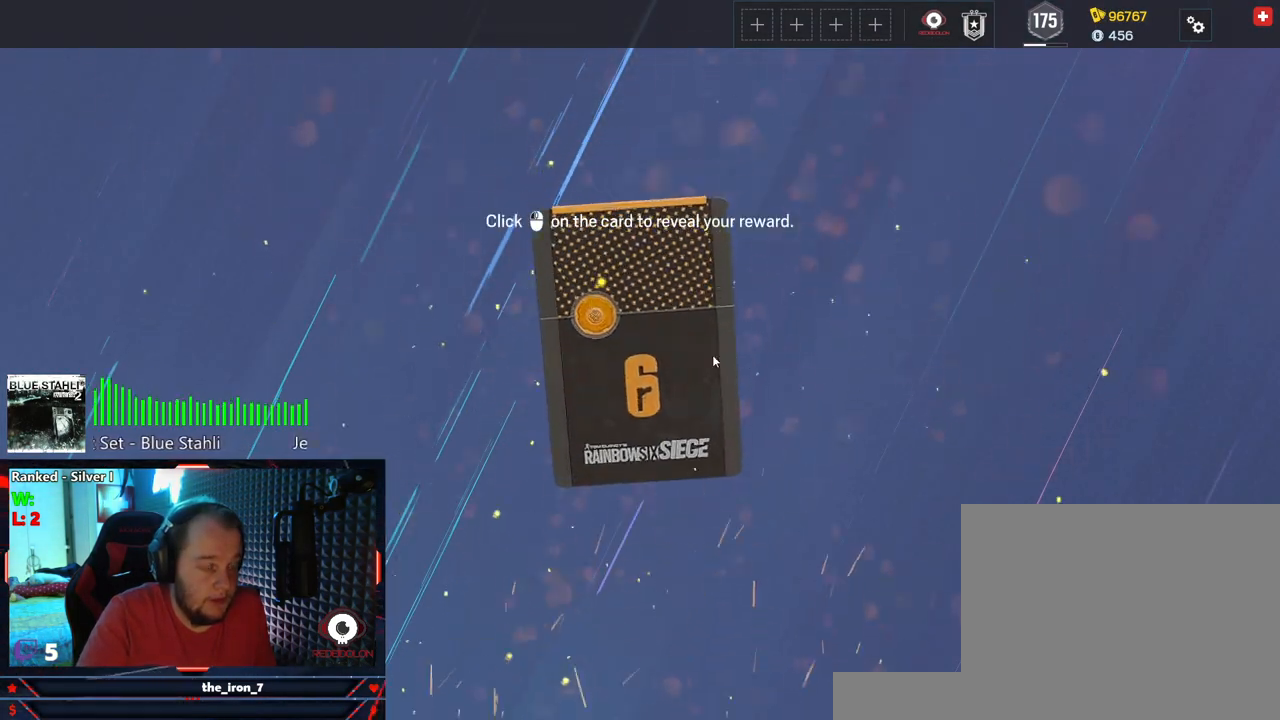
{"keys": [], "mouse": [], "events": []}
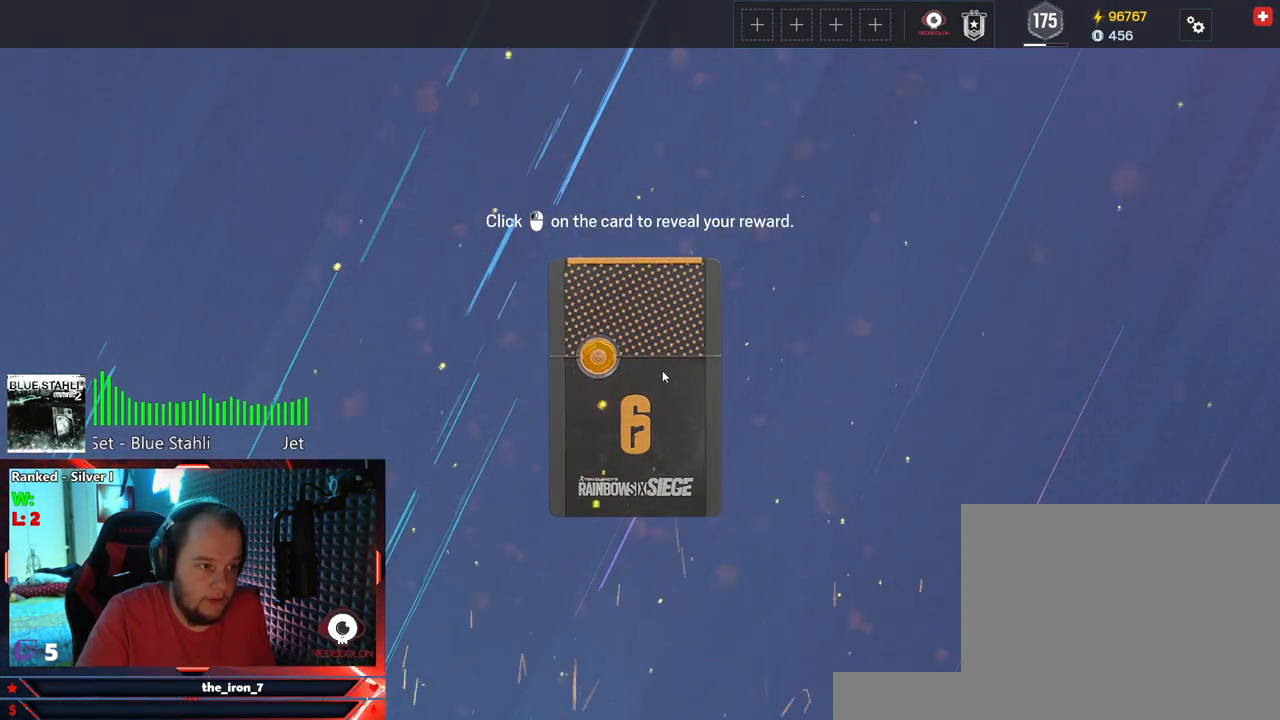
{"keys": [], "mouse": [], "events": [[104, "mouse_left", "down"], [354, "mouse_left", "up"]]}
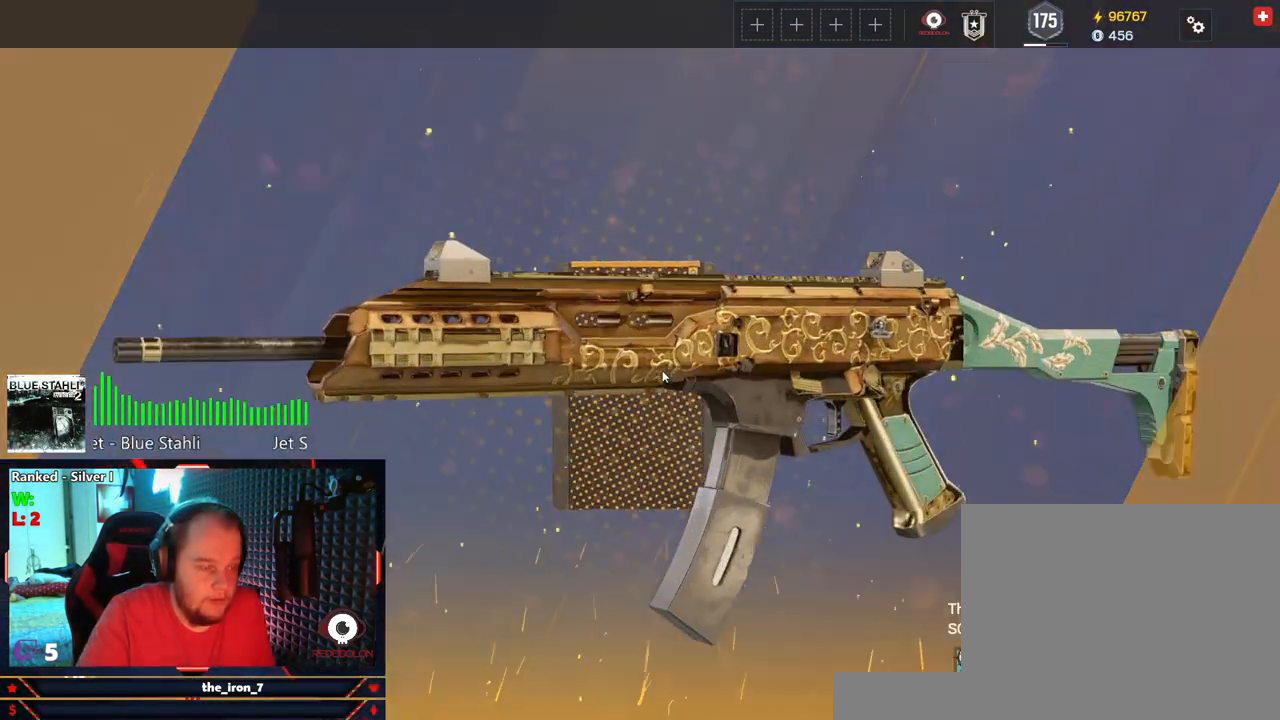
{"keys": [], "mouse": [], "events": []}
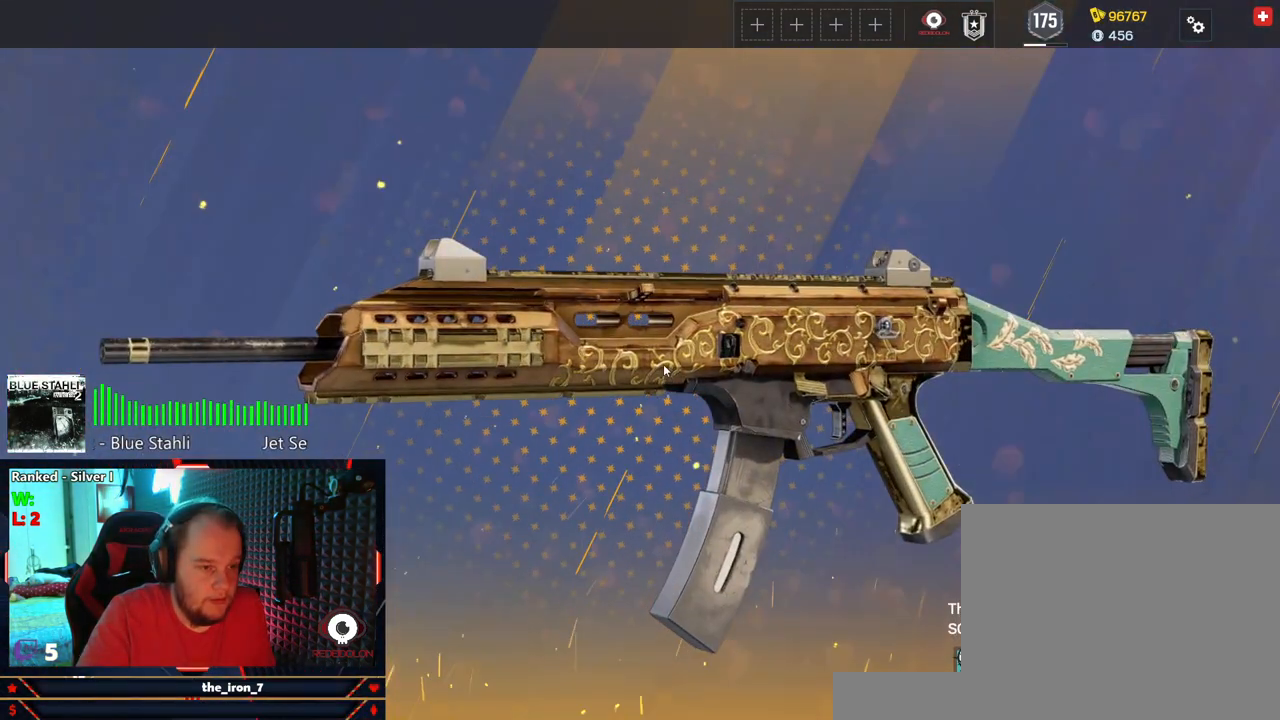
{"keys": [], "mouse": [], "events": []}
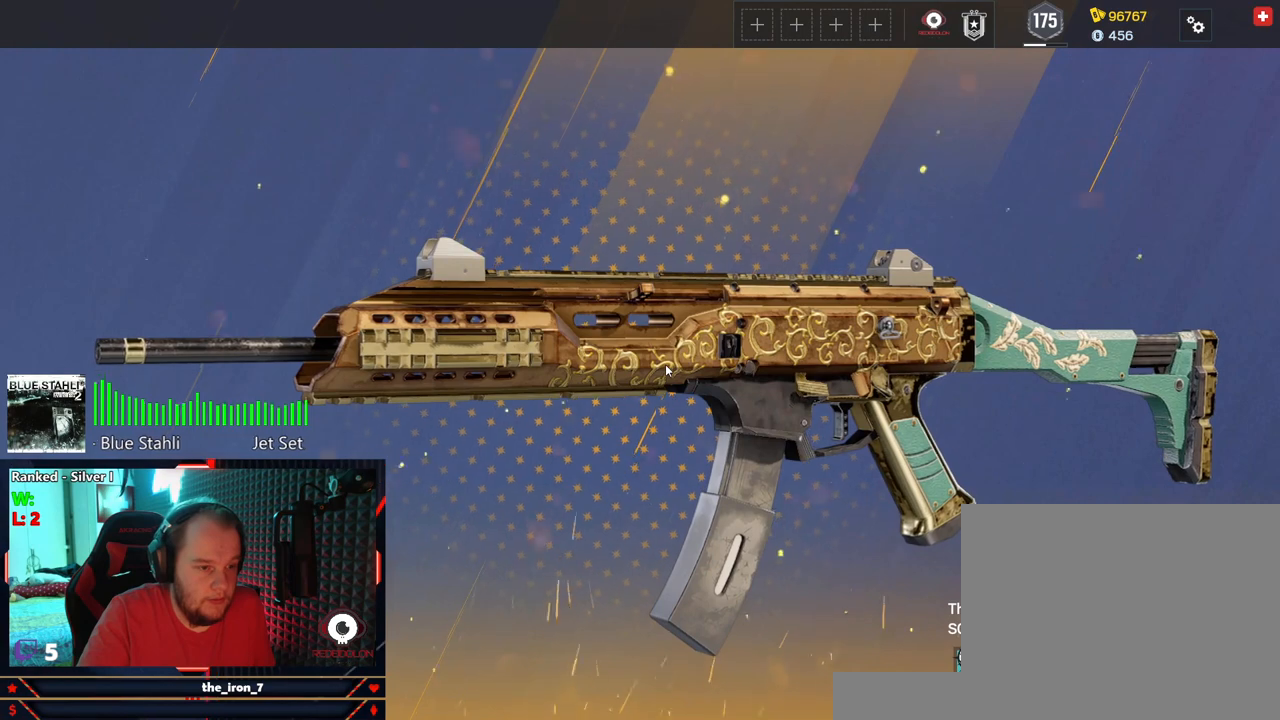
{"keys": [], "mouse": [], "events": []}
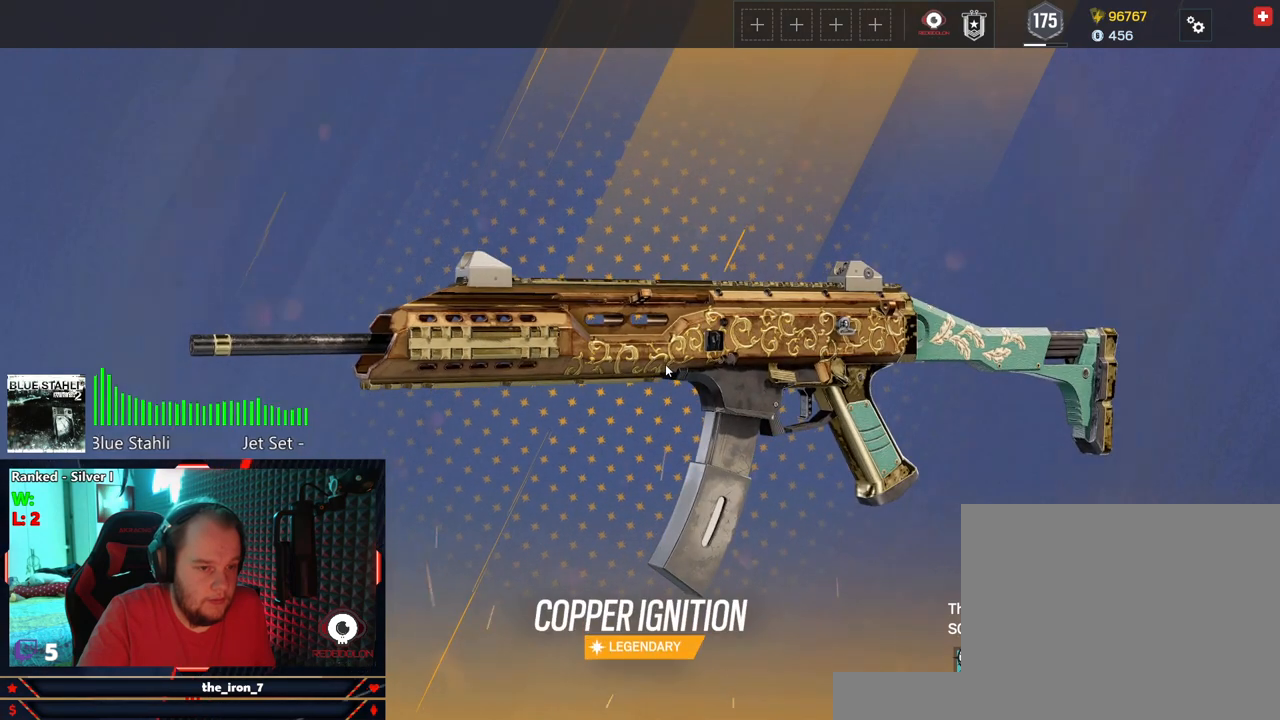
{"keys": [], "mouse": [], "events": []}
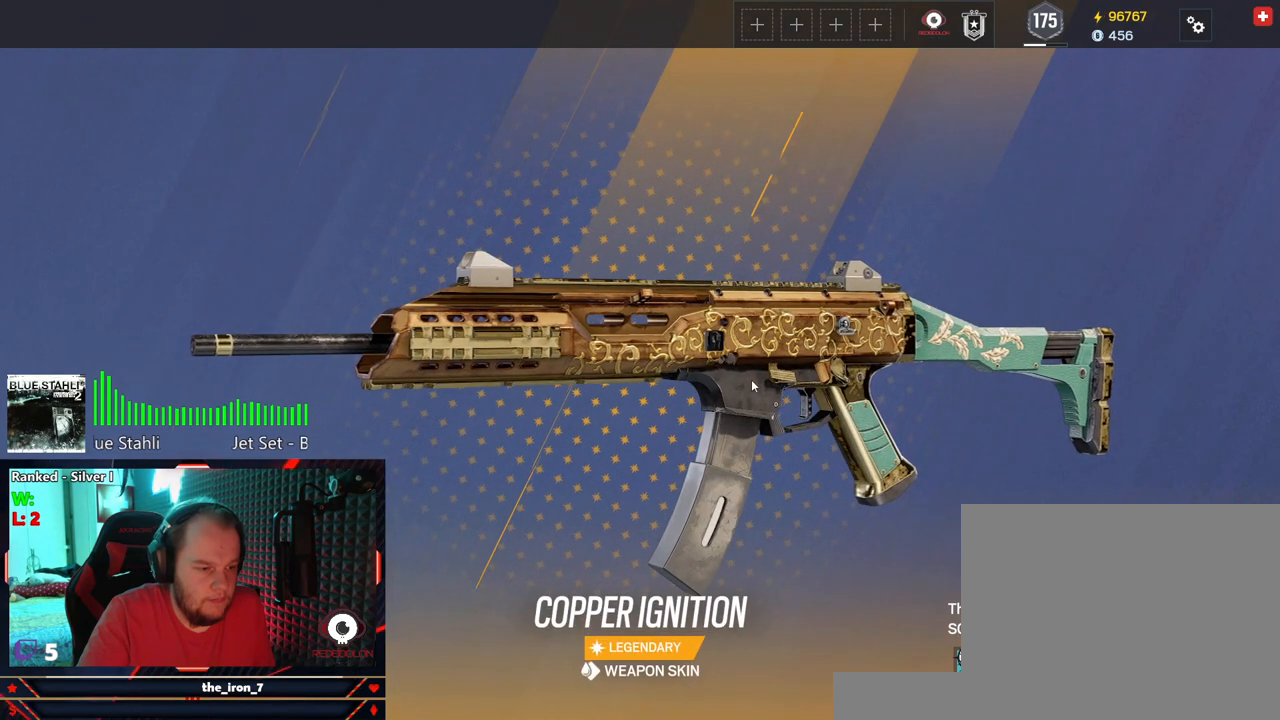
{"keys": [], "mouse": [], "events": []}
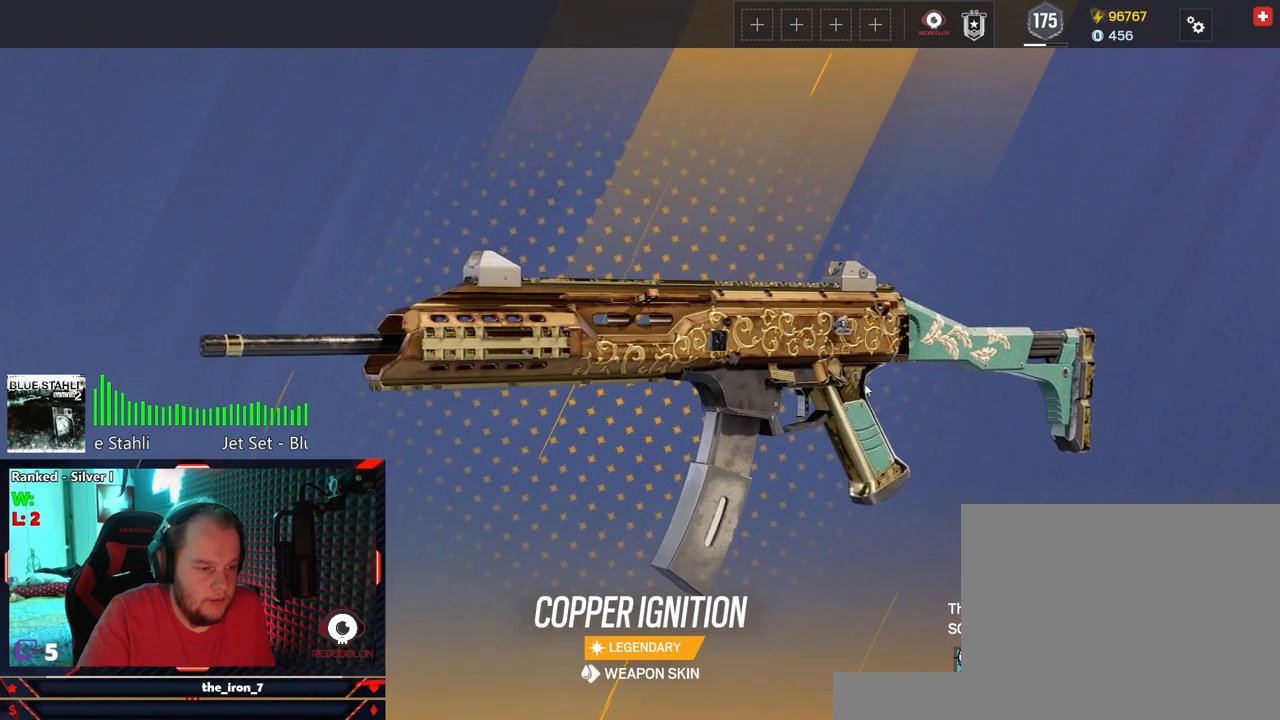
{"keys": [], "mouse": ["left"], "events": [[208, "mouse_left", "down"]]}
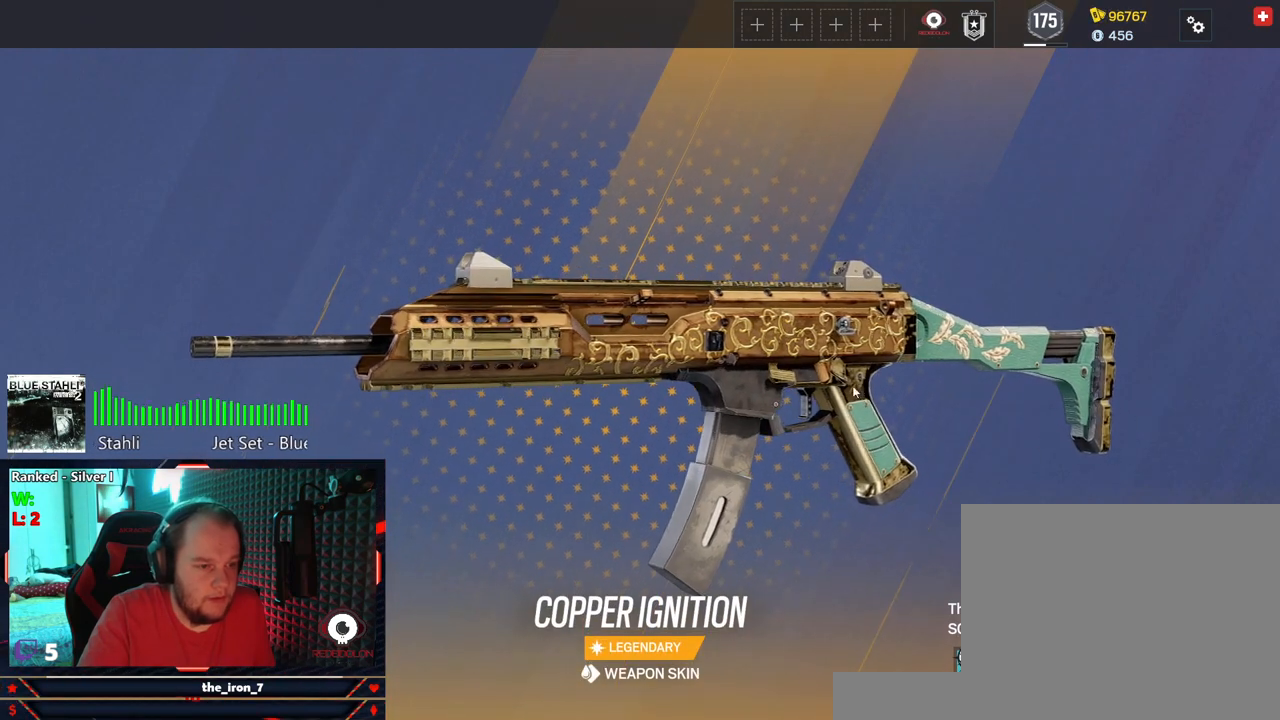
{"keys": [], "mouse": ["left"], "events": []}
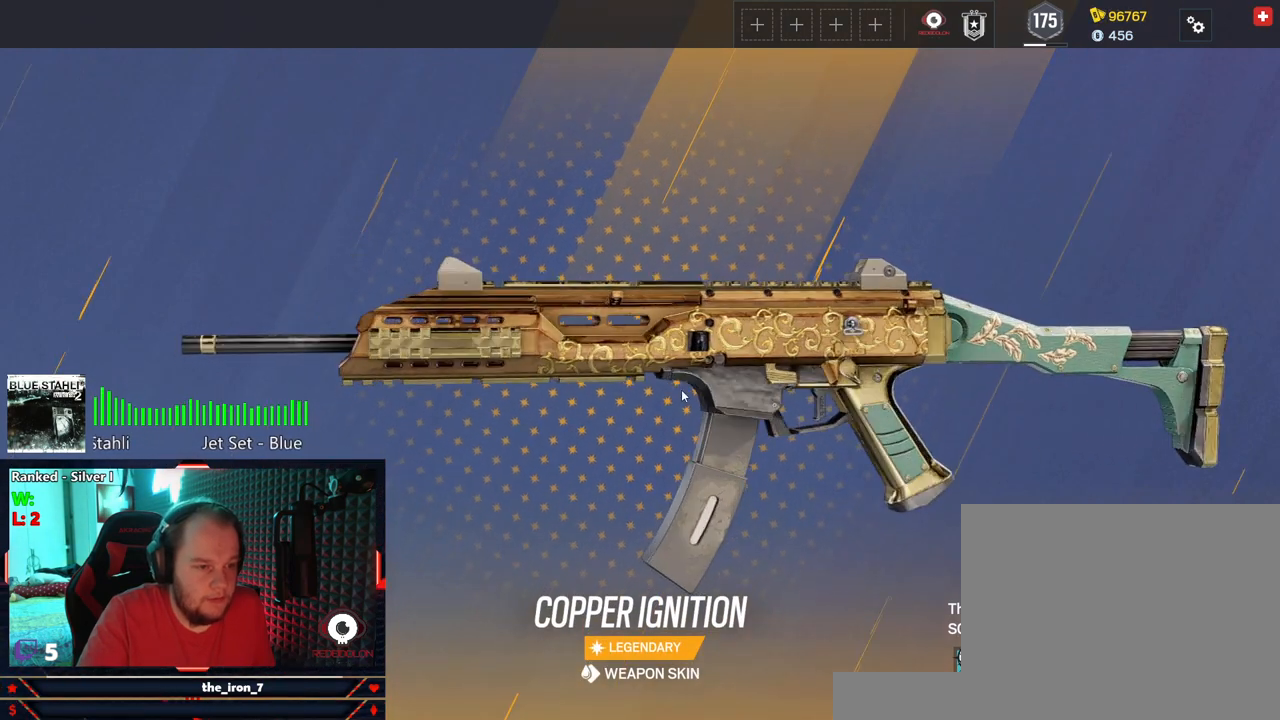
{"keys": [], "mouse": [], "events": [[479, "mouse_left", "up"]]}
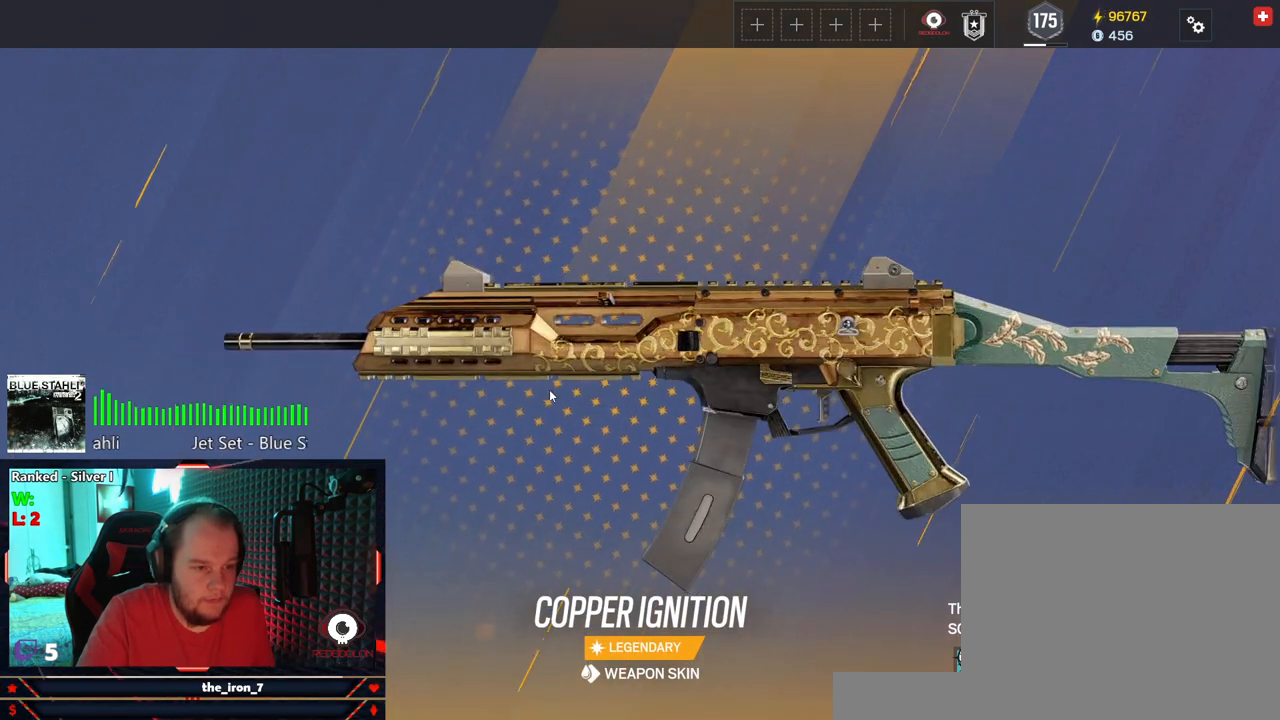
{"keys": [], "mouse": [], "events": []}
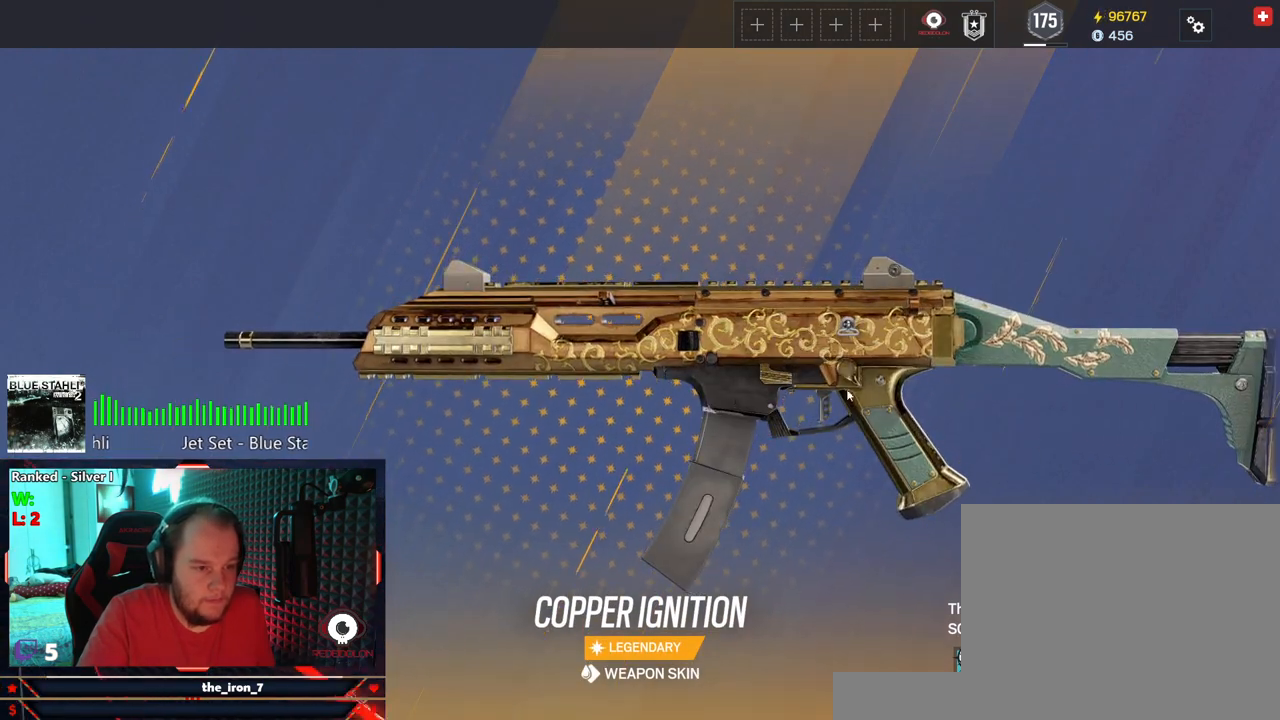
{"keys": [], "mouse": ["left"], "events": [[166, "mouse_left", "down"]]}
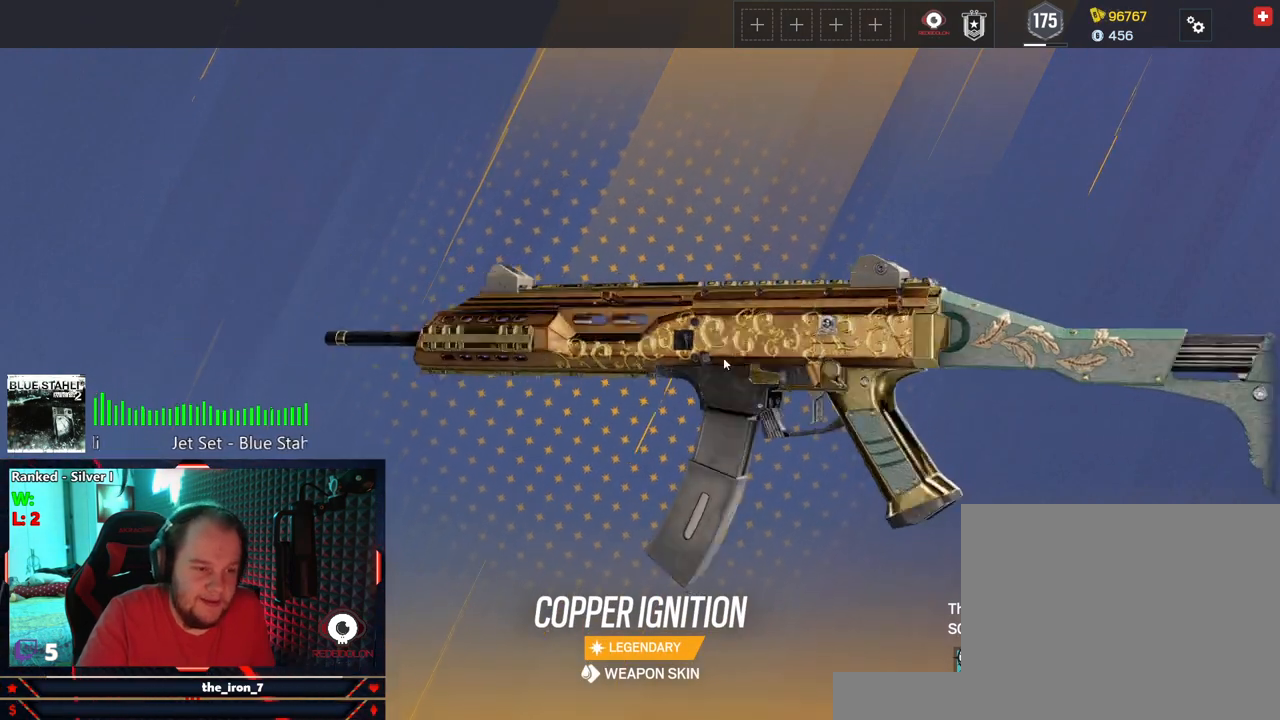
{"keys": [], "mouse": [], "events": [[333, "mouse_left", "up"]]}
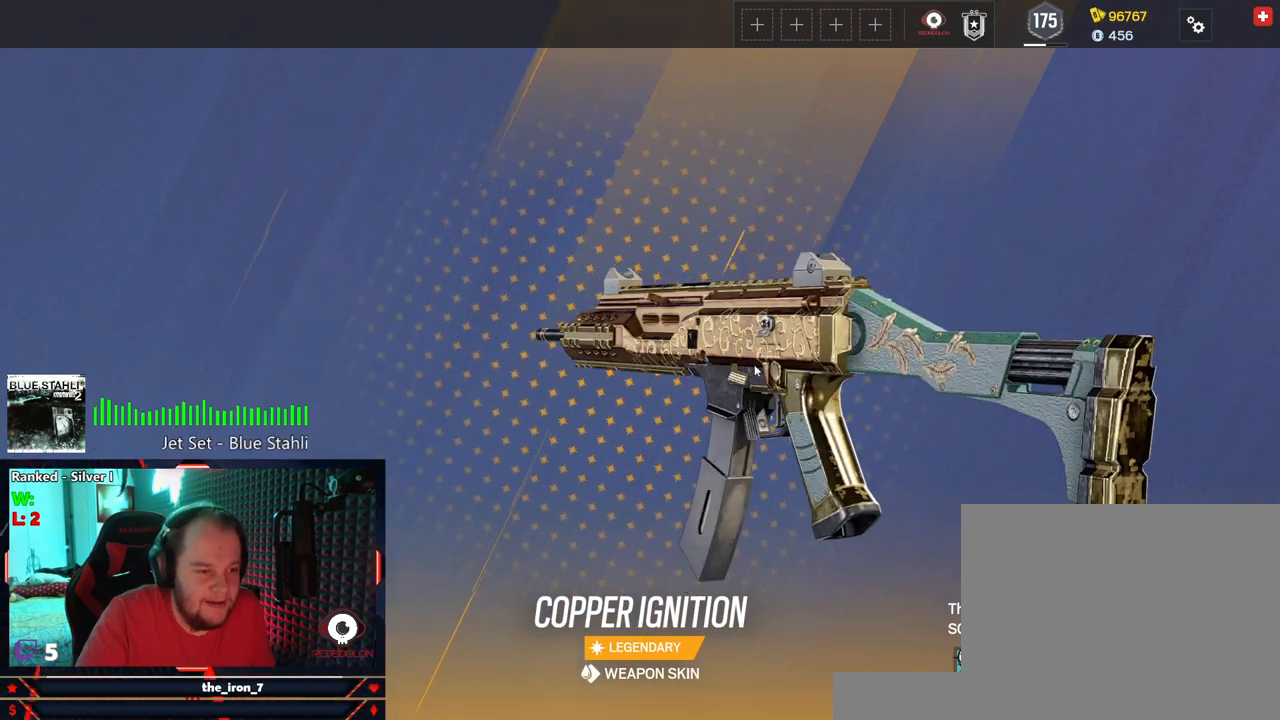
{"keys": [], "mouse": ["left"], "events": [[208, "mouse_left", "down"]]}
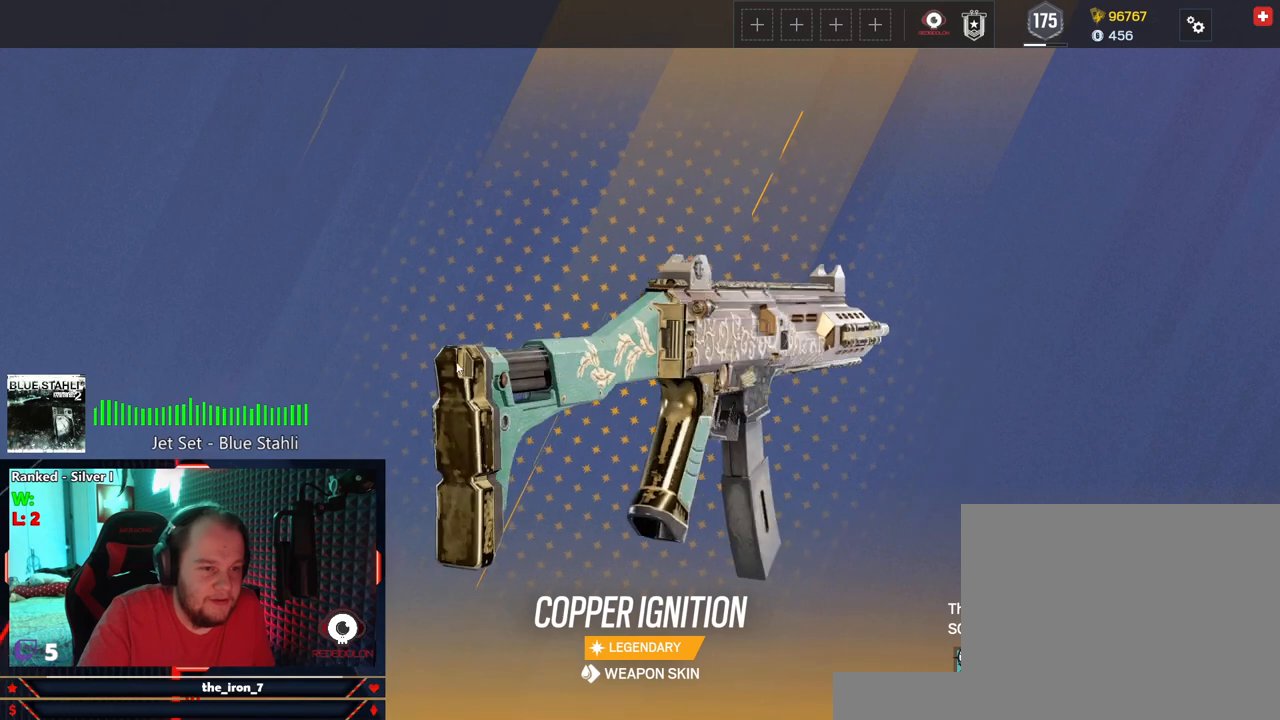
{"keys": [], "mouse": ["left"], "events": [[83, "mouse_left", "up"], [312, "mouse_left", "down"]]}
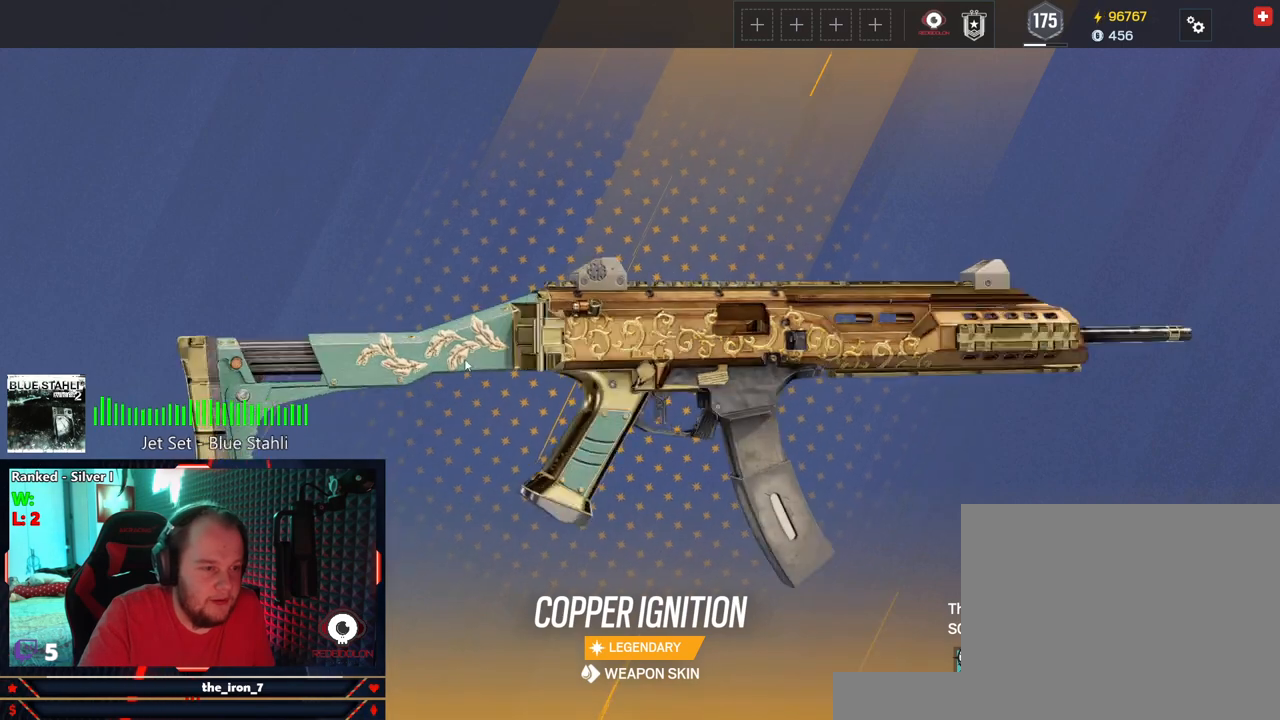
{"keys": [], "mouse": [], "events": [[104, "mouse_left", "up"]]}
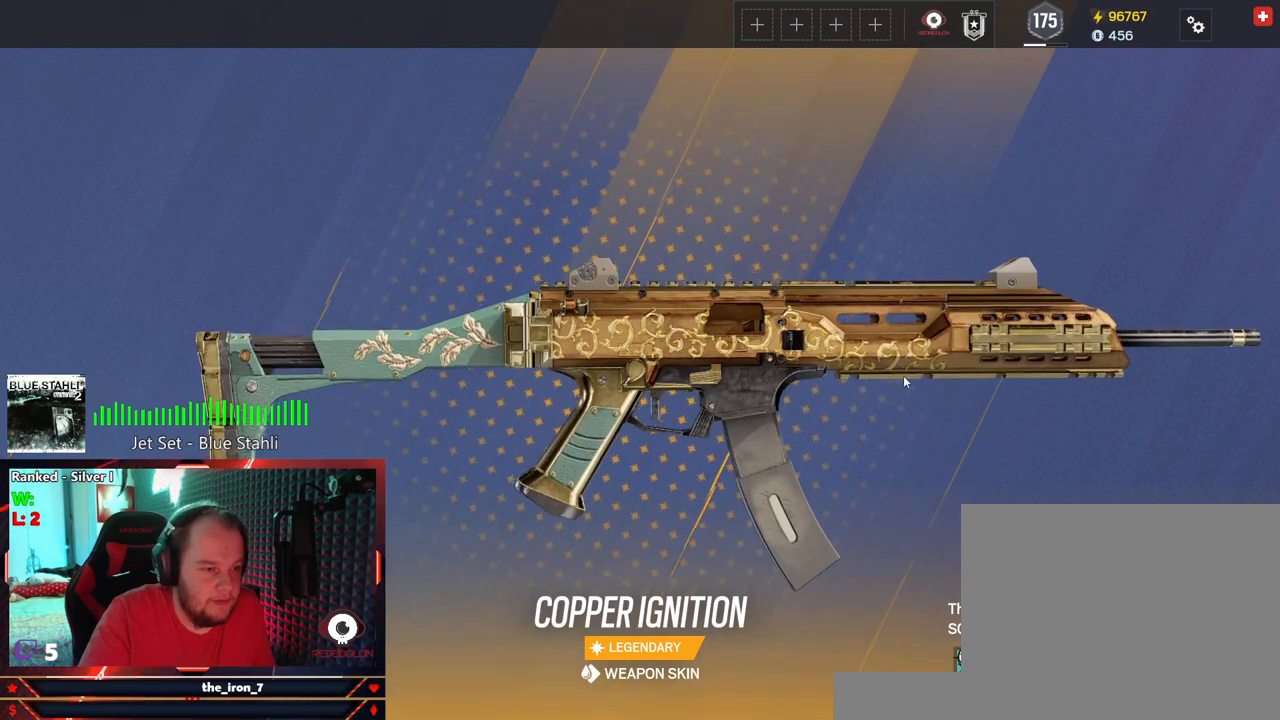
{"keys": [], "mouse": [], "events": [[21, "mouse_left", "down"], [395, "mouse_left", "up"]]}
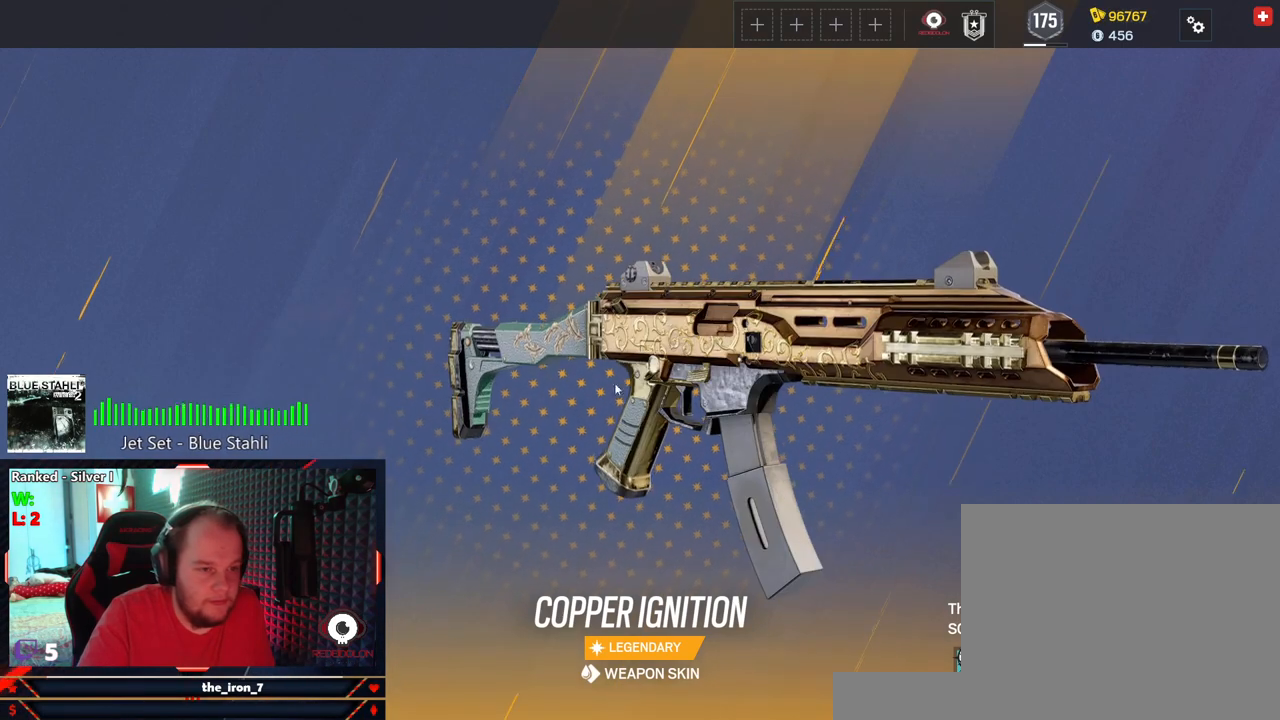
{"keys": [], "mouse": ["left"], "events": [[271, "mouse_left", "down"]]}
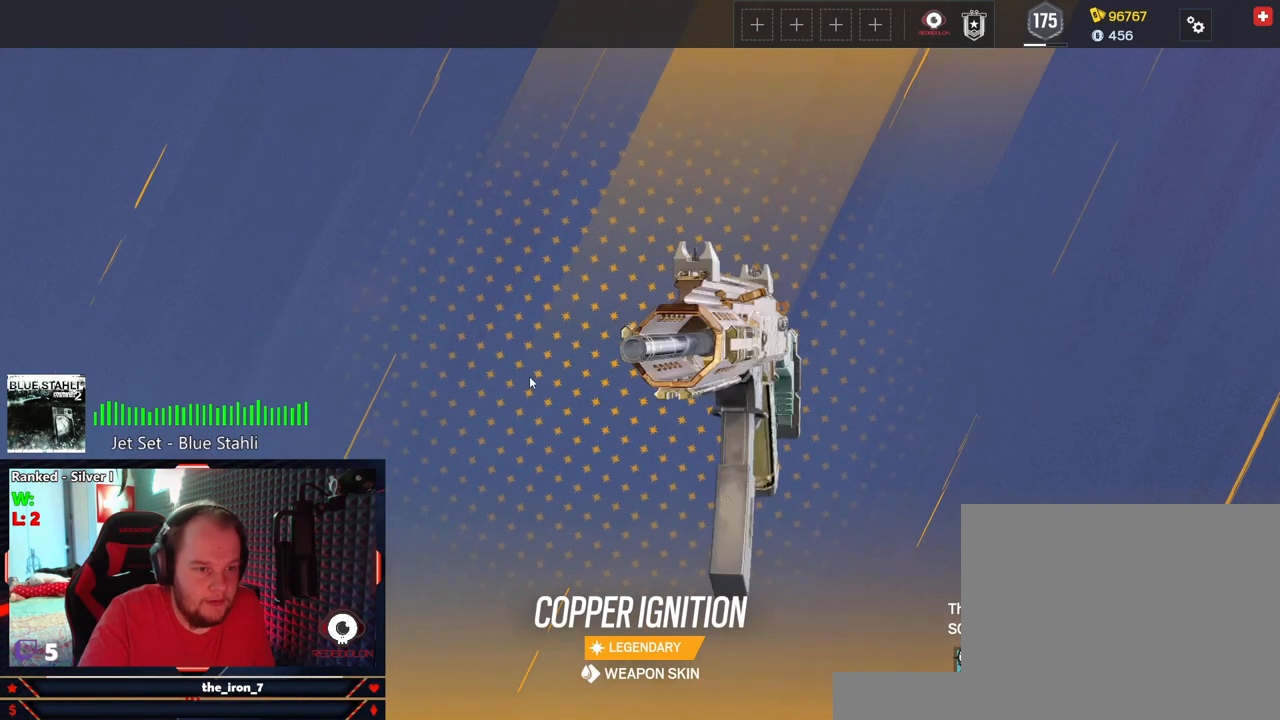
{"keys": [], "mouse": ["left"], "events": [[145, "mouse_left", "up"], [437, "mouse_left", "down"]]}
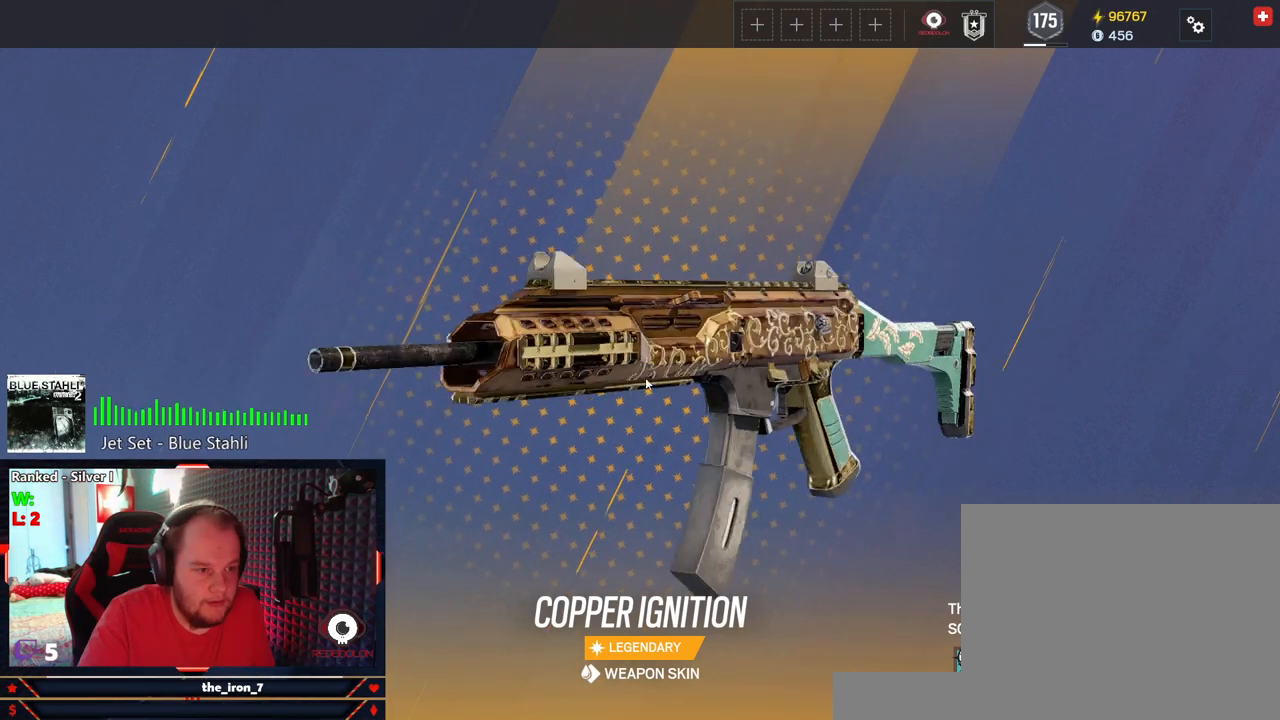
{"keys": [], "mouse": ["left"], "events": []}
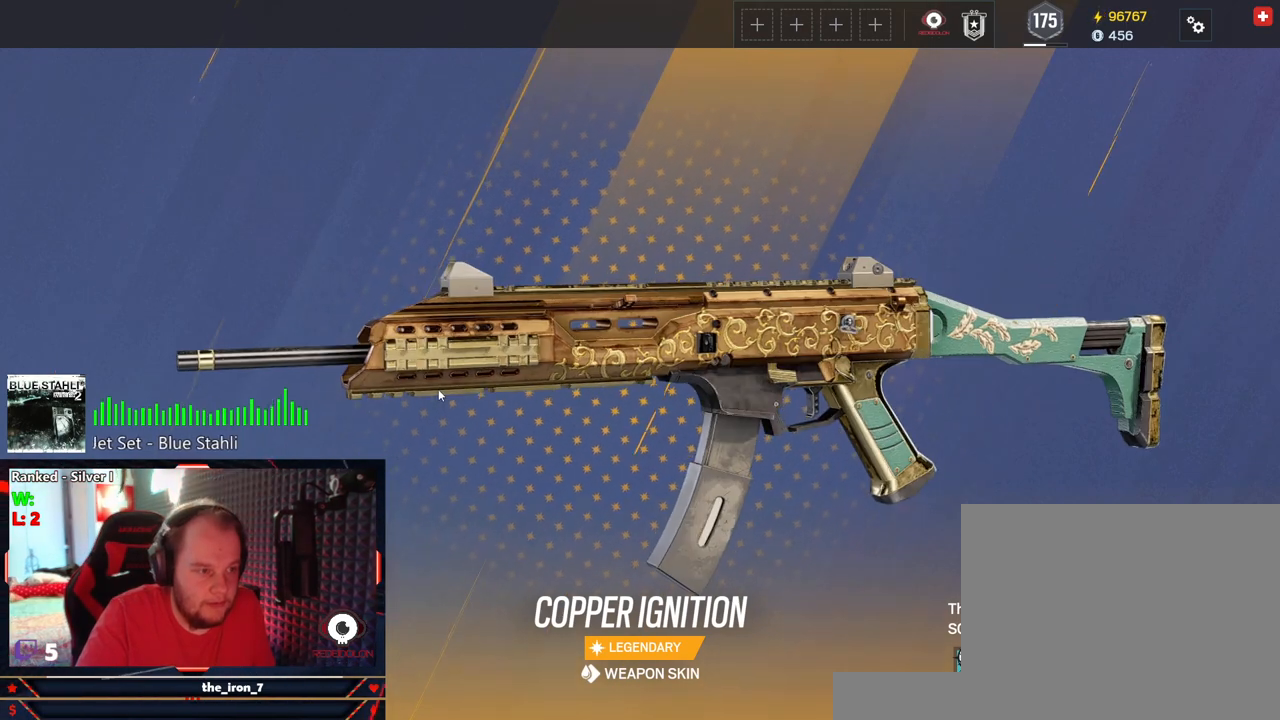
{"keys": [], "mouse": ["left"], "events": []}
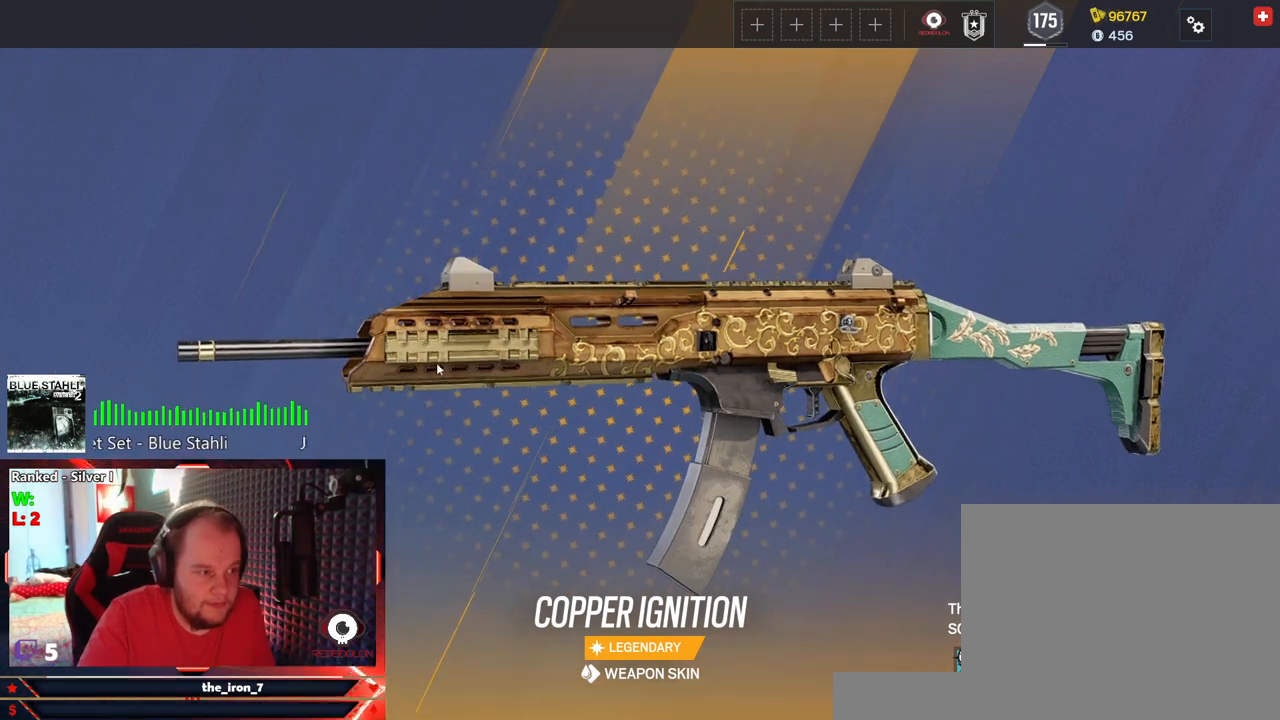
{"keys": [], "mouse": ["left"], "events": []}
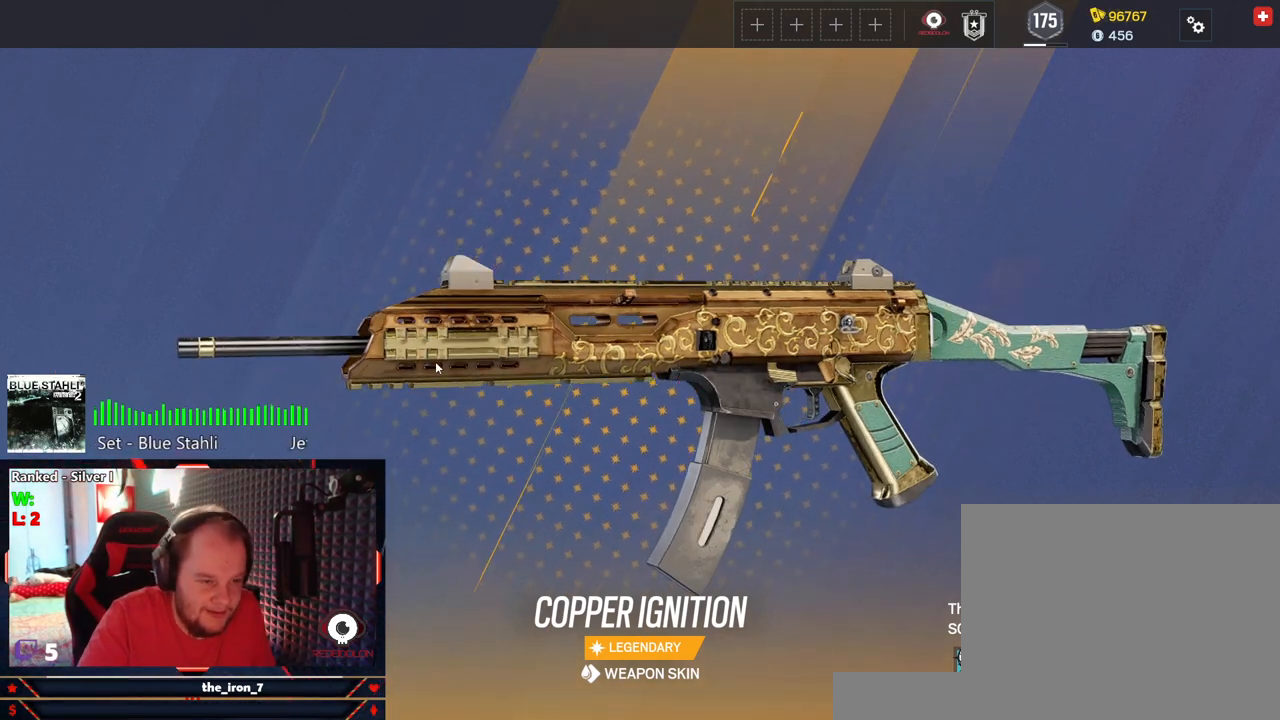
{"keys": [], "mouse": [], "events": [[250, "mouse_left", "up"]]}
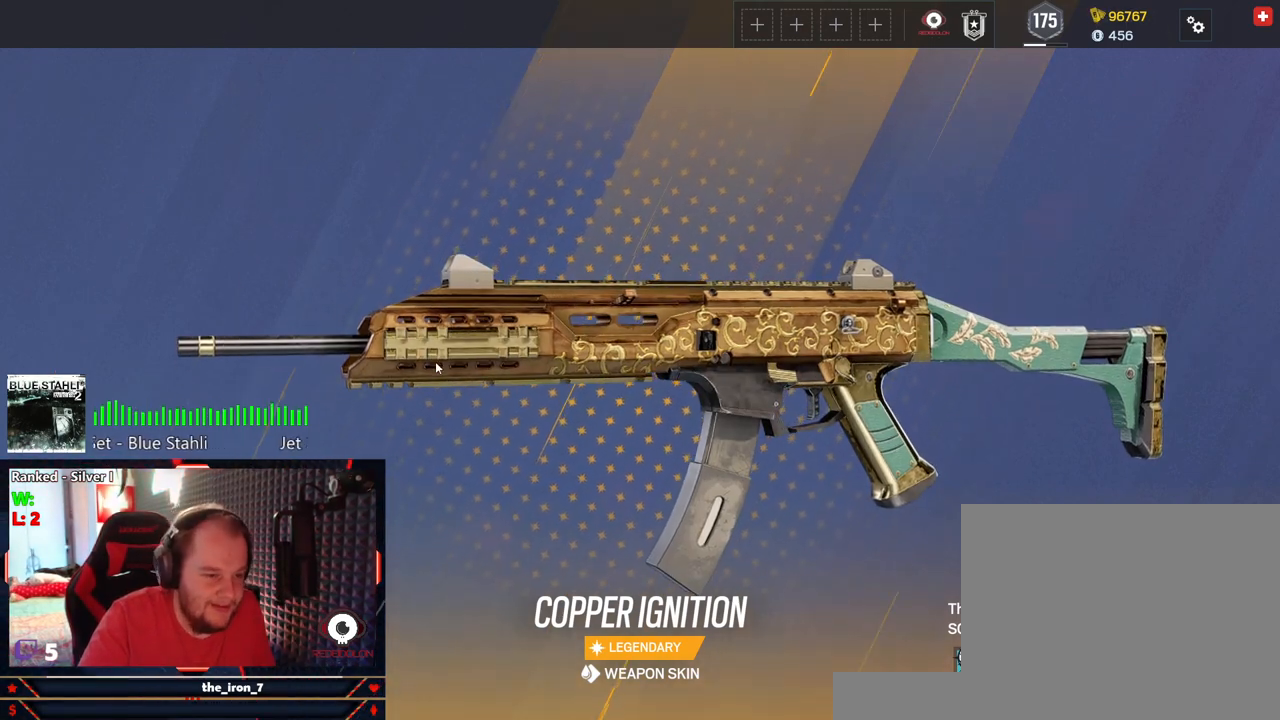
{"keys": [], "mouse": [], "events": []}
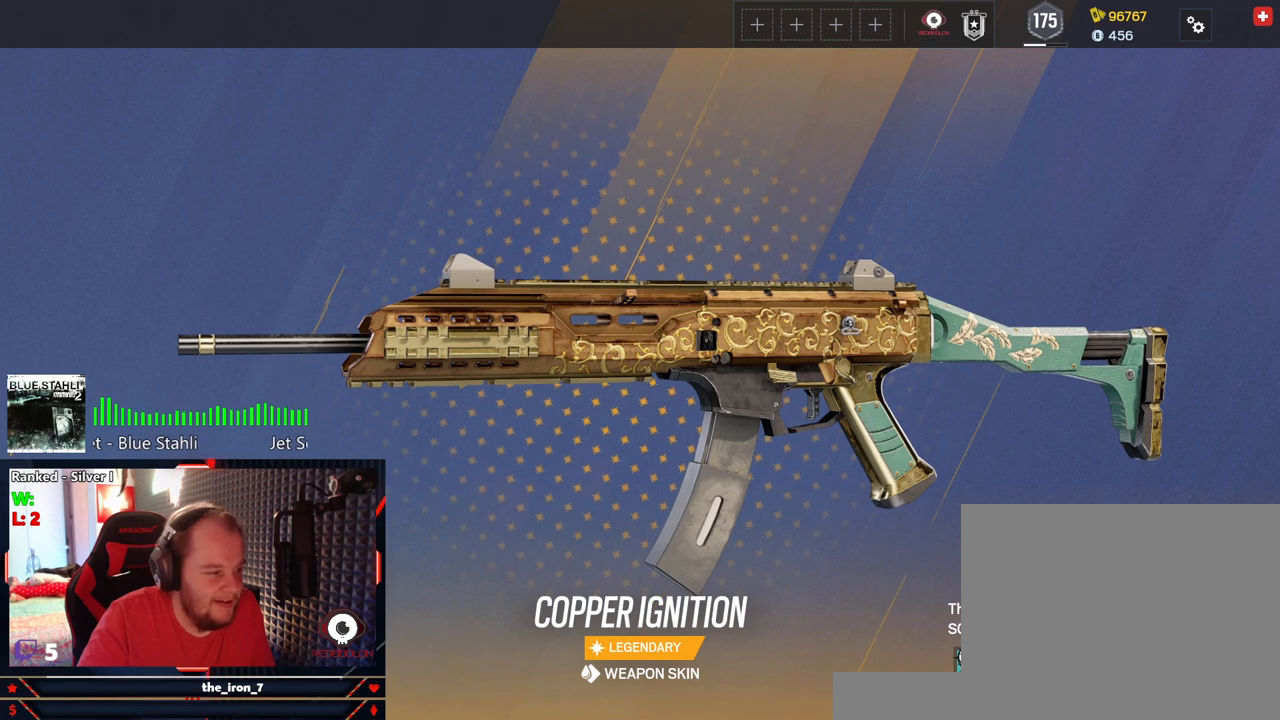
{"keys": [], "mouse": [], "events": []}
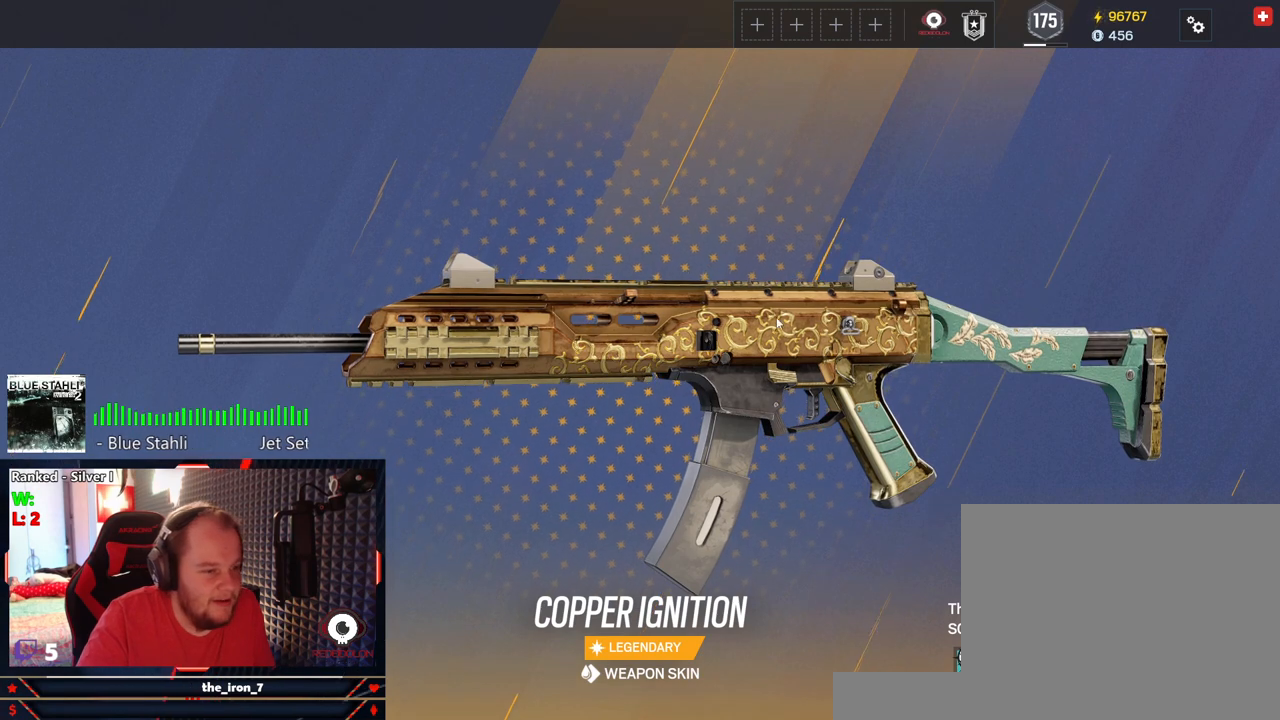
{"keys": [], "mouse": ["left"], "events": [[104, "mouse_left", "down"]]}